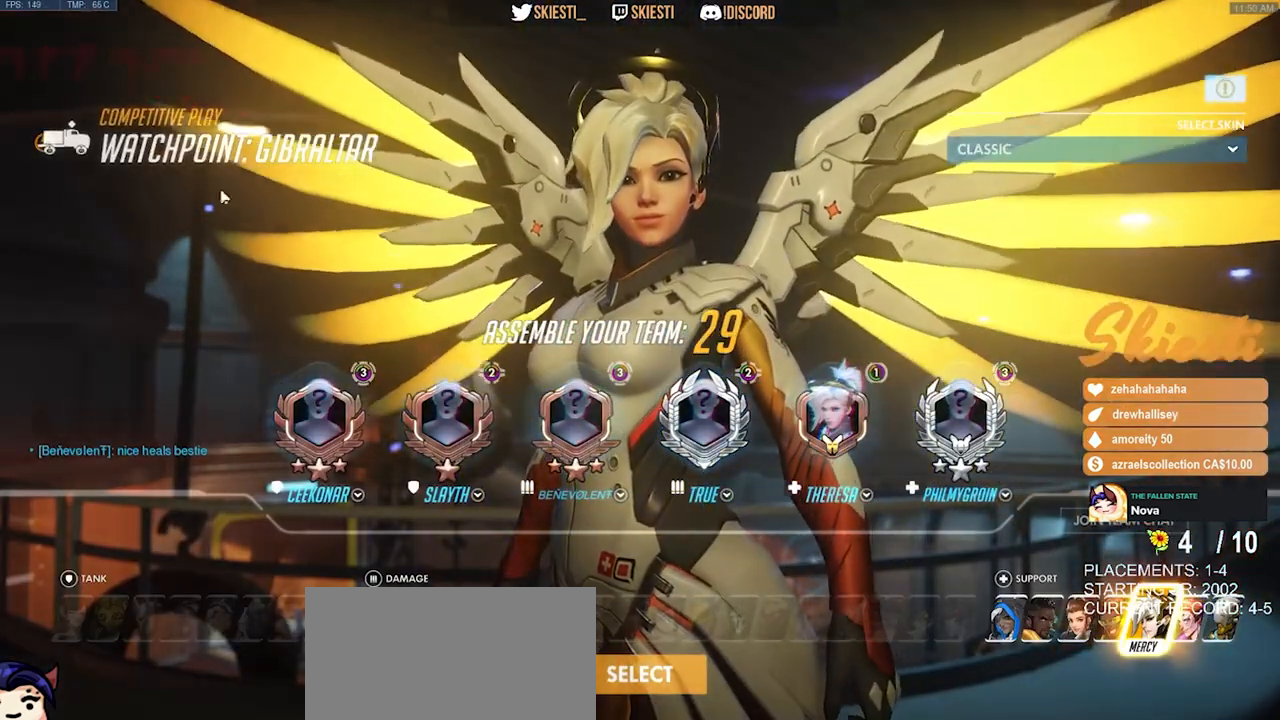
Gameplay with keyboard and mouse; each line is a JSON object with the keys and mouse buttons held at the frame after it. "events" lists presses ("down") and releases ("up") of "a", "ctrl", "d", "e", "q", "s", "shift", "space", "w", "mouse_left", "mouse_wheel", "mouse_right", "mouse_mb4" and "mouse_mb5" between this image and that frame as [ms after this image, input, new state], when the widget could be followed in between. "mouse_left", "mouse_wheel", "mouse_right", "mouse_mb4", "mouse_mb5" = the "left", "wheel", "right", "mb4", "mb5" buttons of the "mouse" list. No other keys are recorded. "wheel" means that the mouse wheel is clicked or scrolled. Mouse movement is not recorded.
{"keys": [], "mouse": [], "events": []}
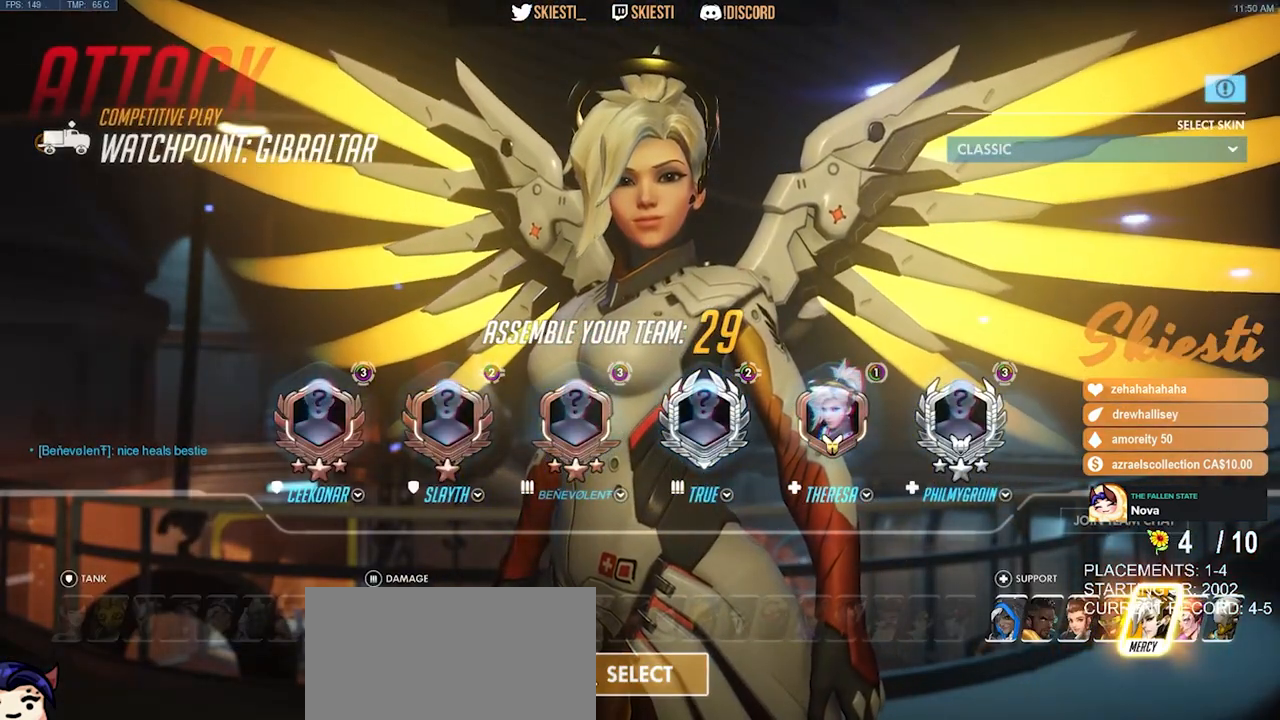
{"keys": [], "mouse": [], "events": [[84, "mouse_left", "down"], [200, "mouse_left", "up"]]}
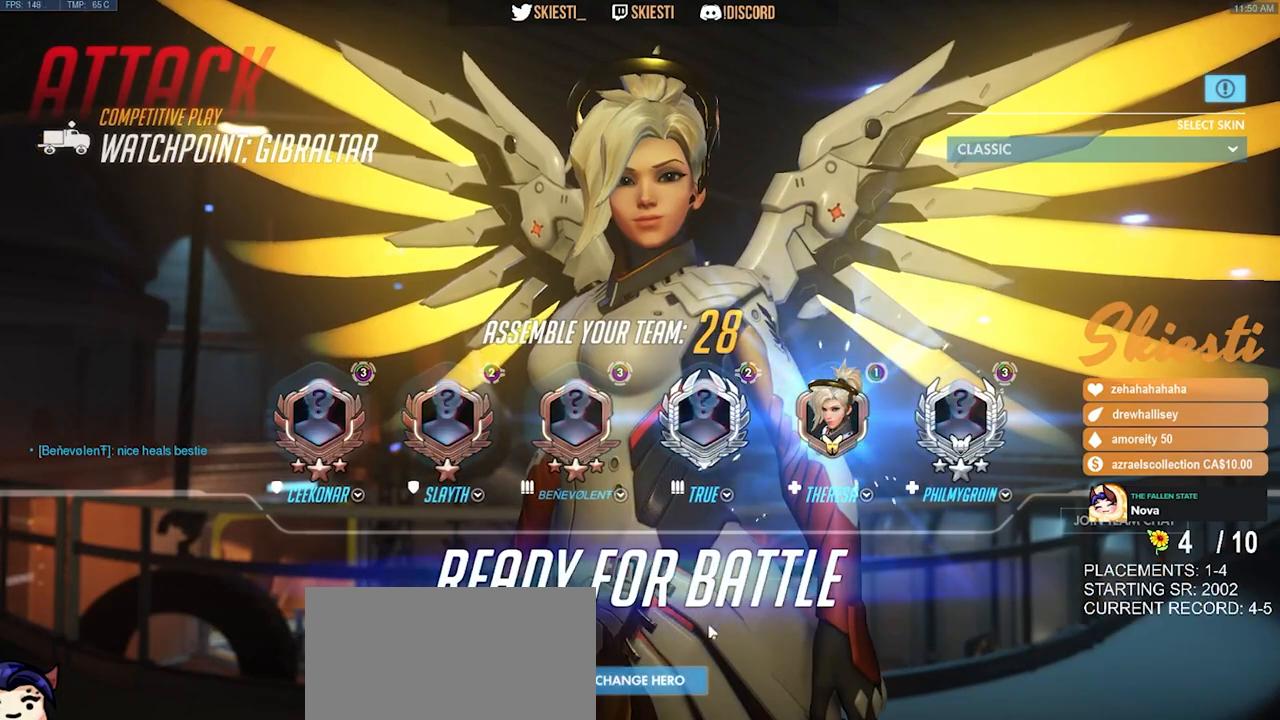
{"keys": [], "mouse": [], "events": [[117, "mouse_left", "down"], [234, "mouse_left", "up"]]}
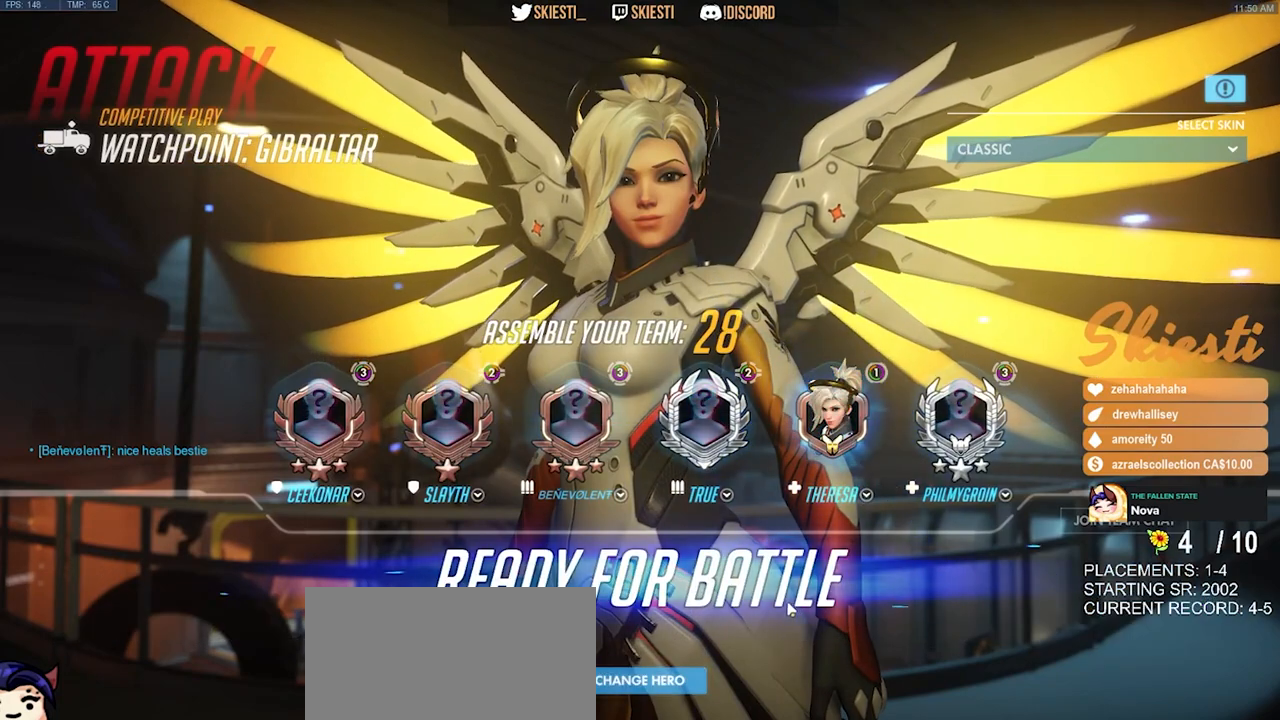
{"keys": [], "mouse": [], "events": []}
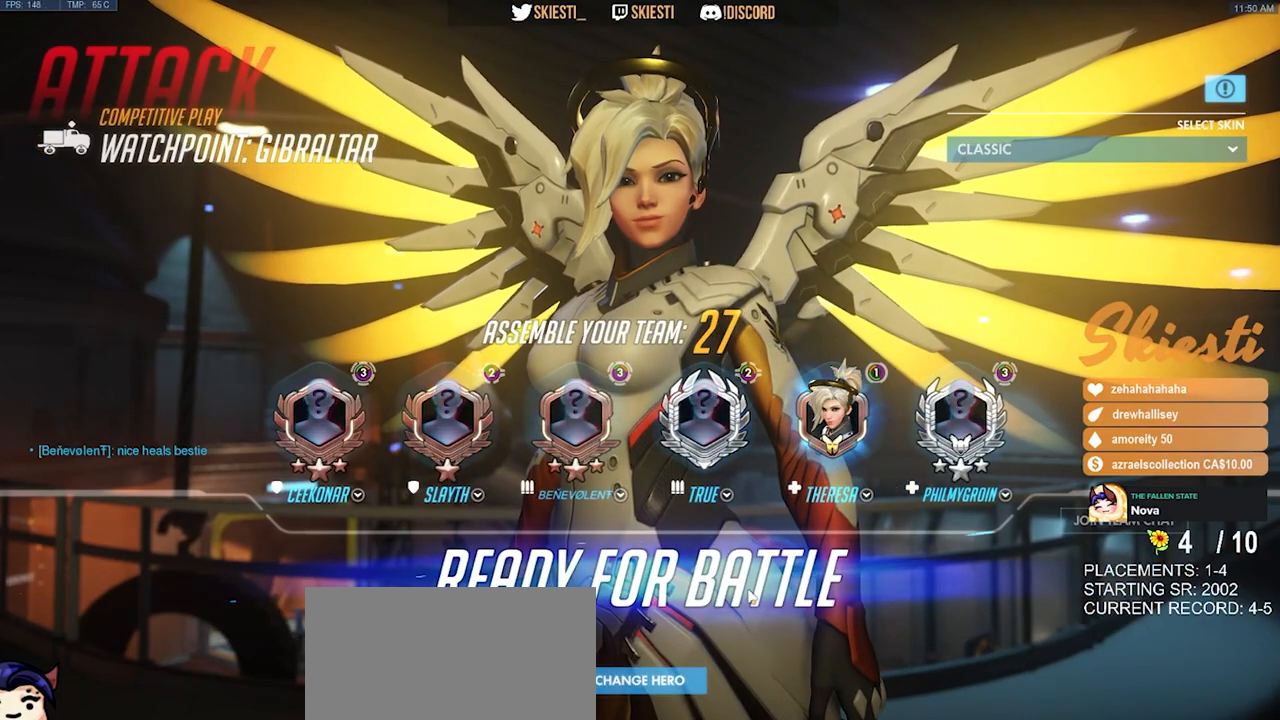
{"keys": [], "mouse": [], "events": []}
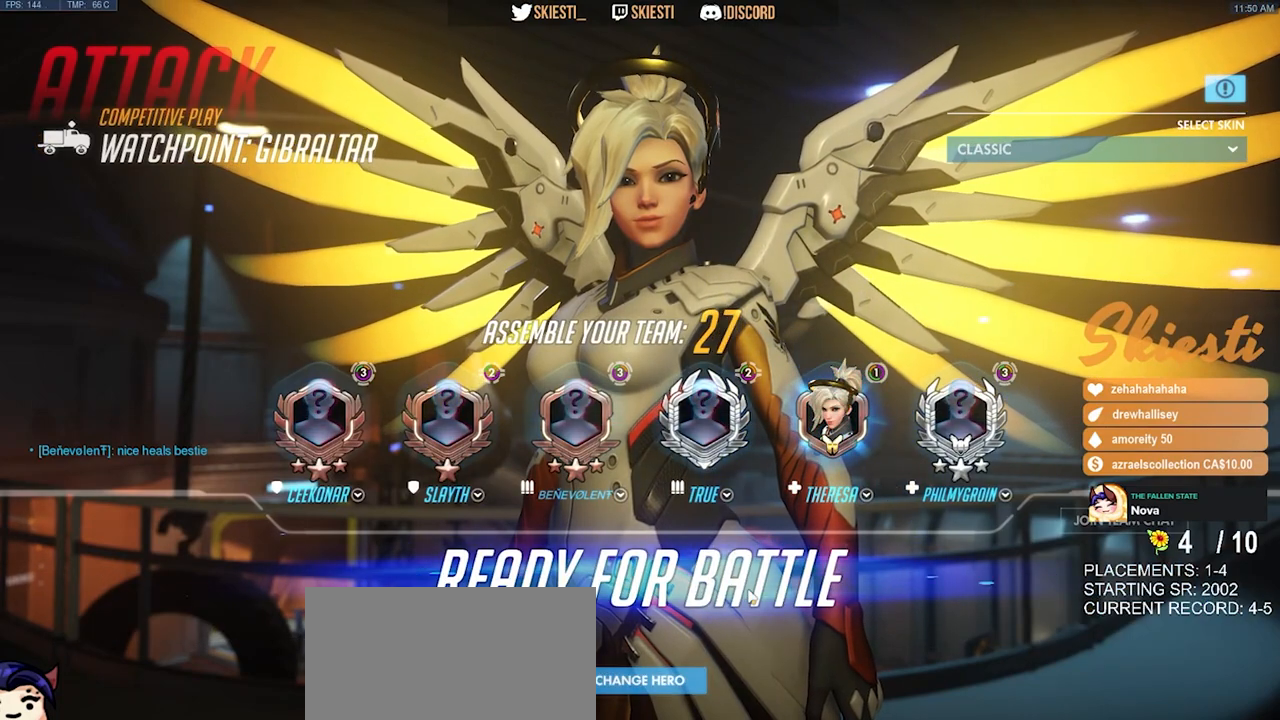
{"keys": [], "mouse": [], "events": []}
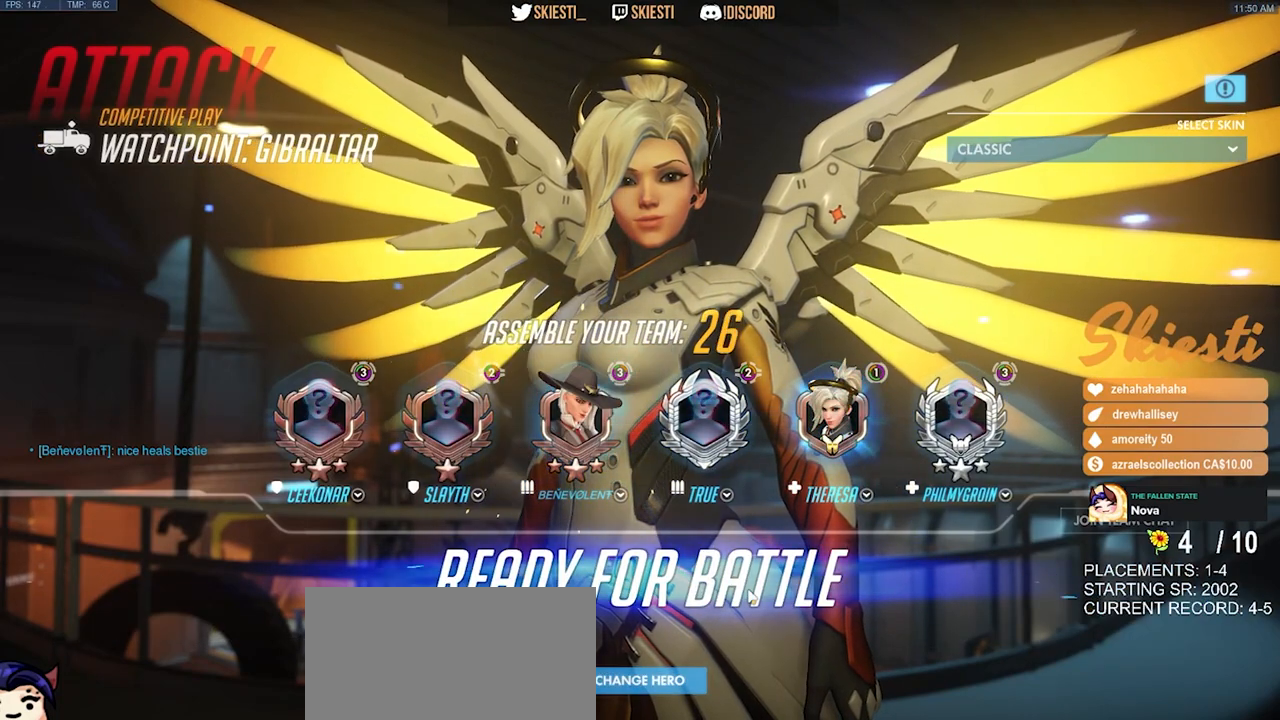
{"keys": [], "mouse": [], "events": []}
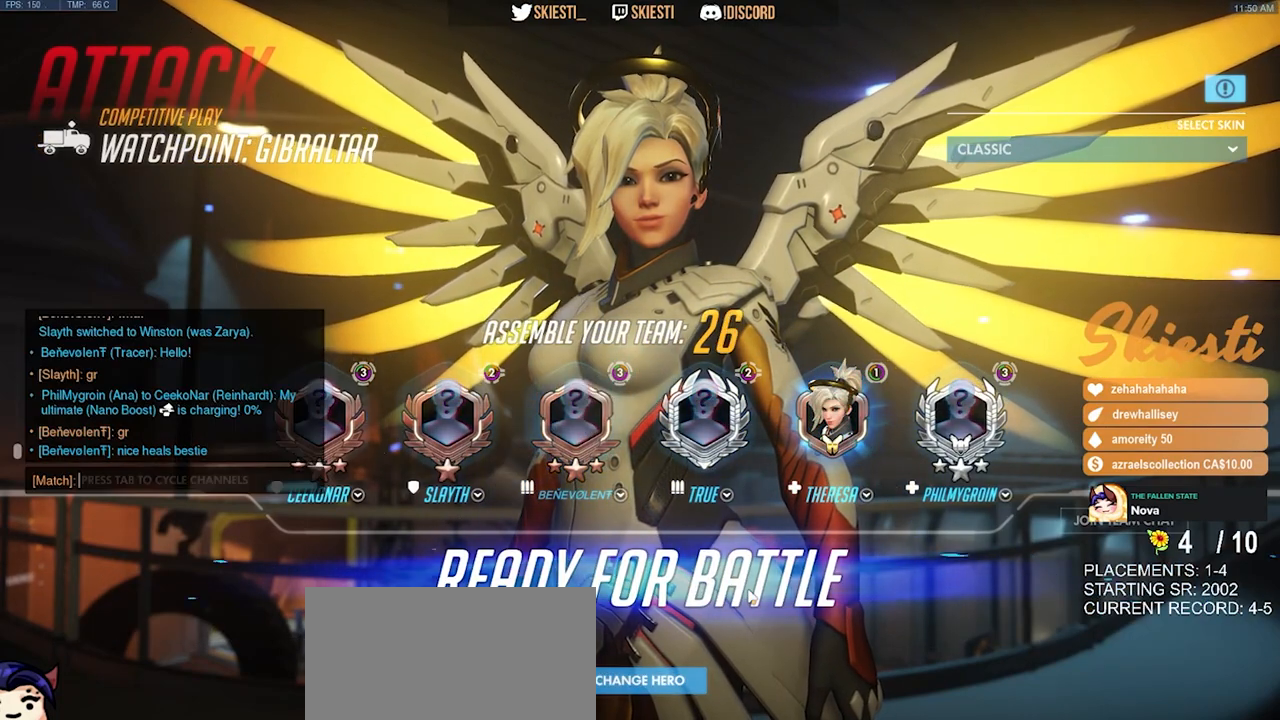
{"keys": [], "mouse": [], "events": []}
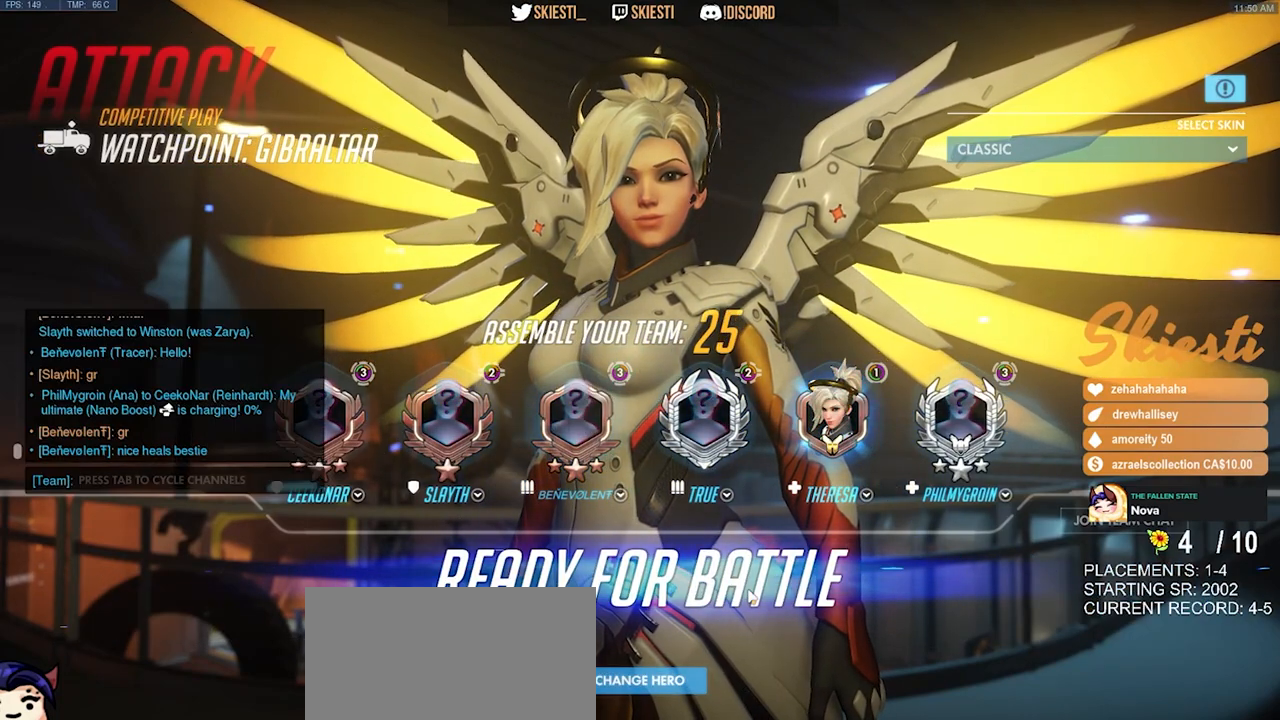
{"keys": [], "mouse": [], "events": [[367, "a", "down"], [450, "a", "up"]]}
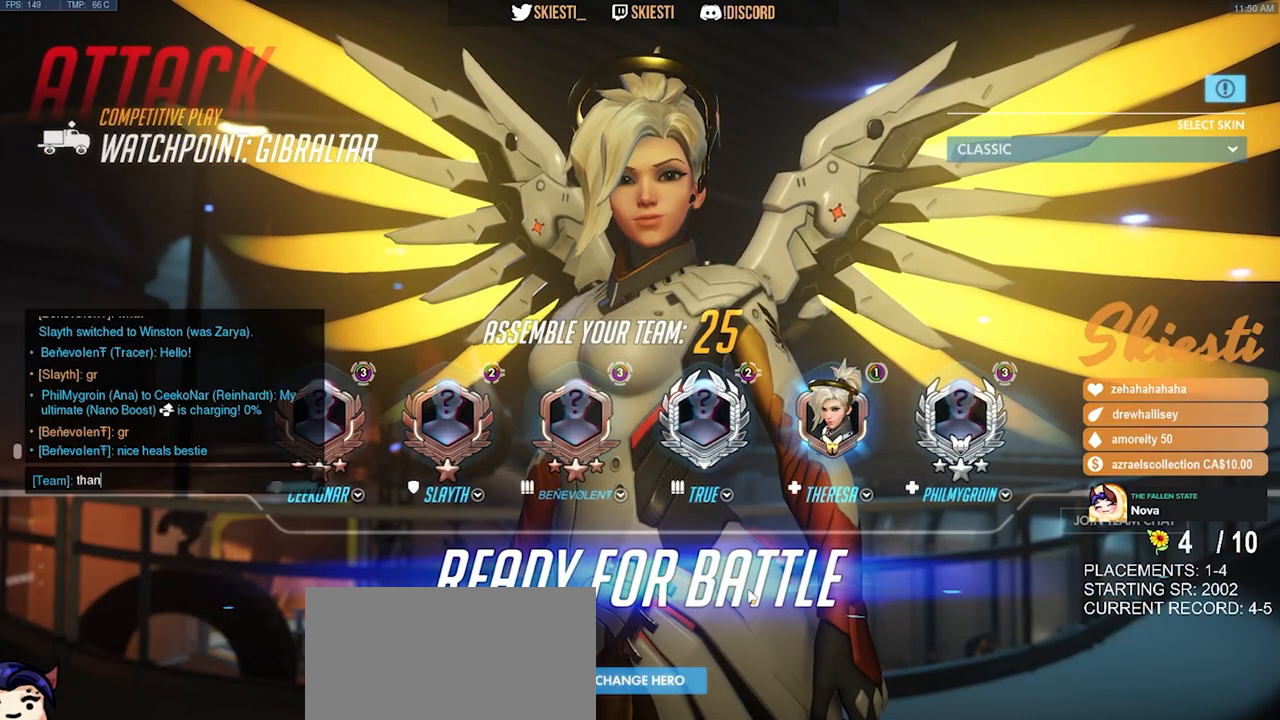
{"keys": ["e", "s"], "mouse": [], "events": [[117, "s", "down"], [234, "s", "up"], [250, "space", "down"], [317, "space", "up"], [467, "e", "down"], [484, "s", "down"]]}
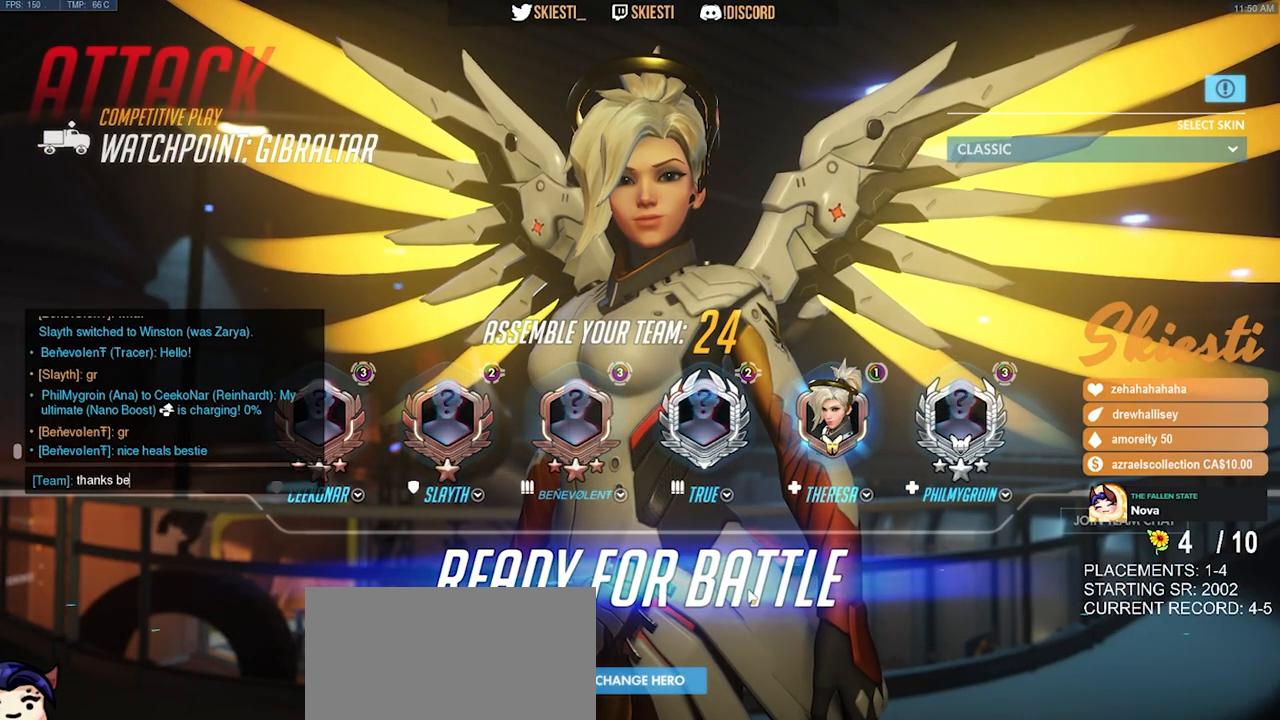
{"keys": [], "mouse": [], "events": [[117, "e", "up"], [134, "s", "up"]]}
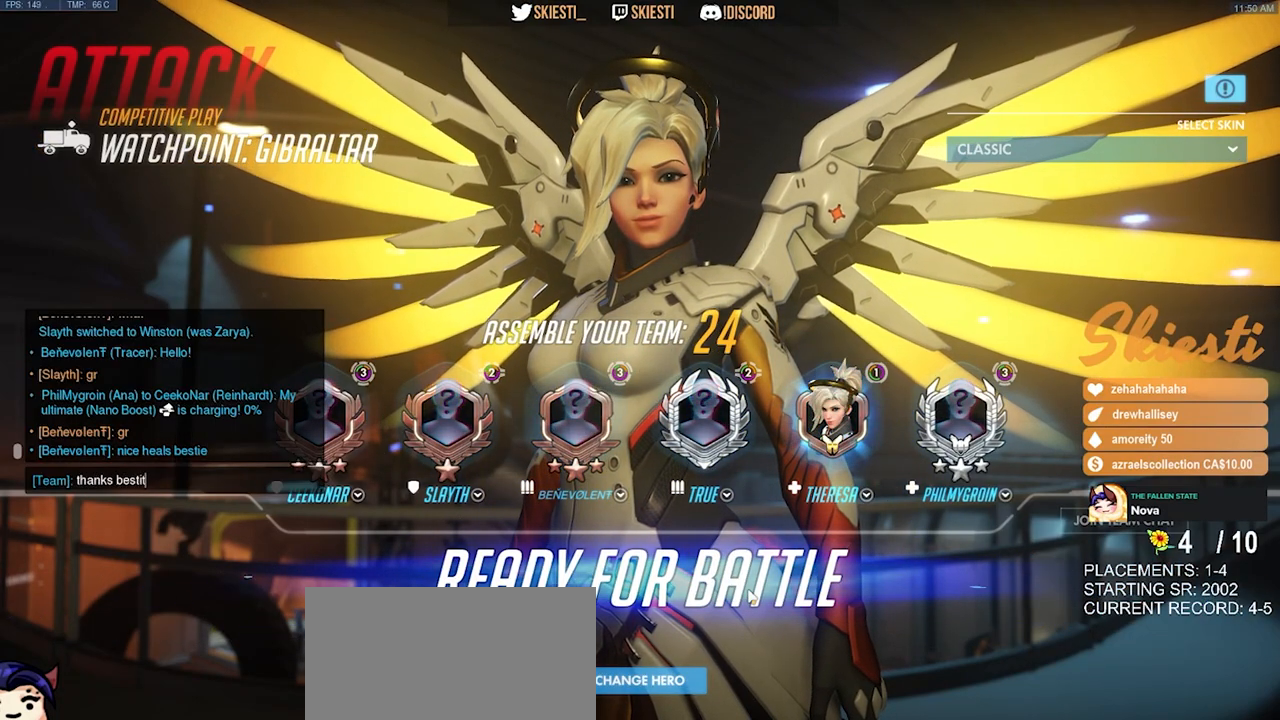
{"keys": [], "mouse": [], "events": [[134, "e", "down"], [234, "e", "up"]]}
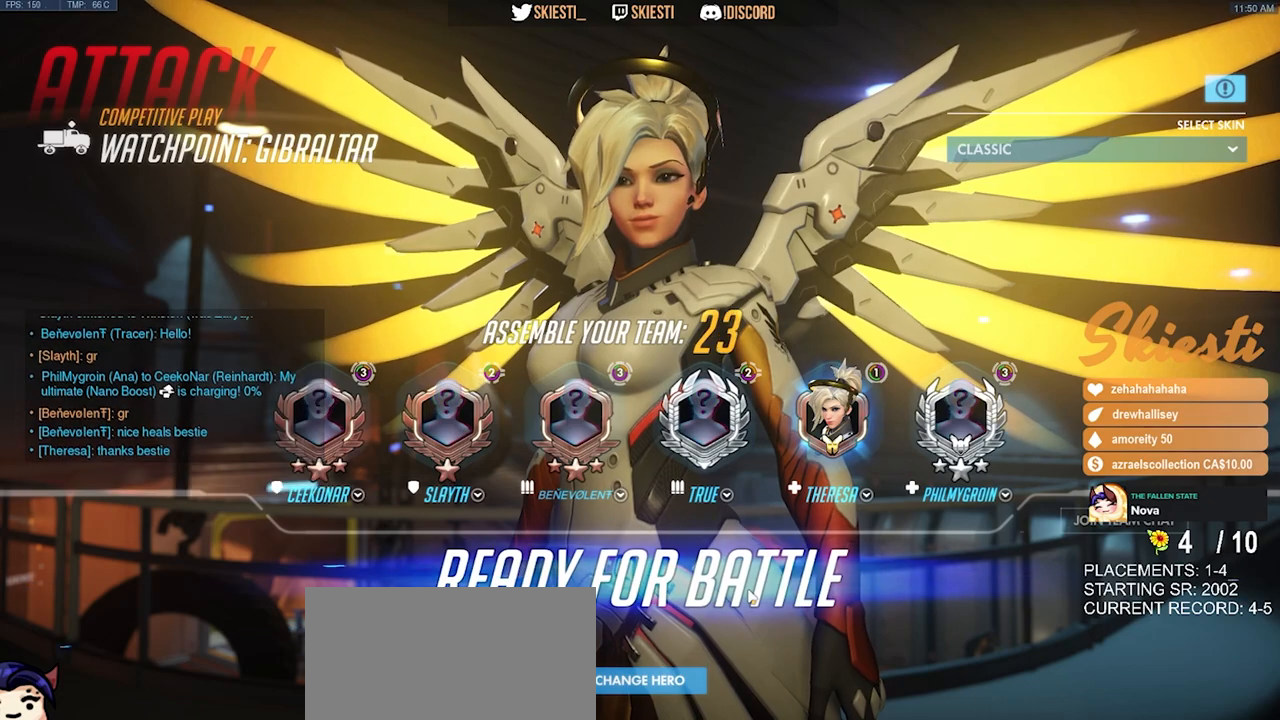
{"keys": [], "mouse": [], "events": []}
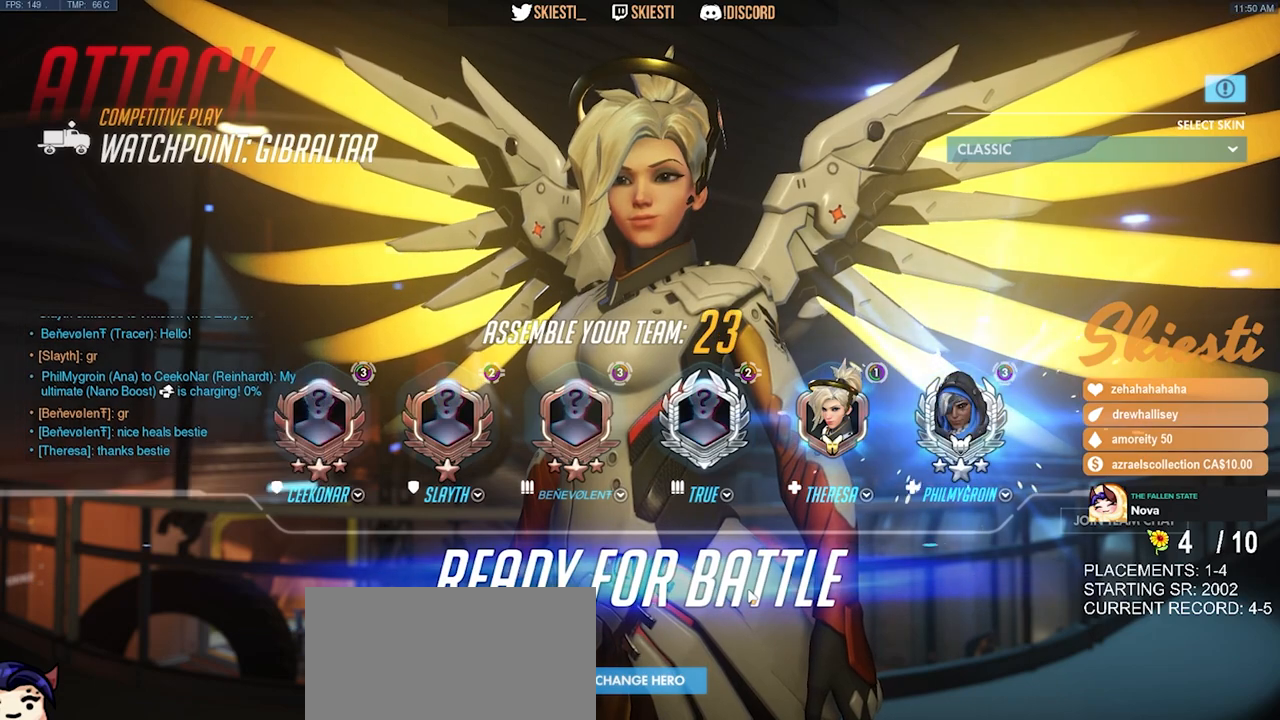
{"keys": [], "mouse": [], "events": []}
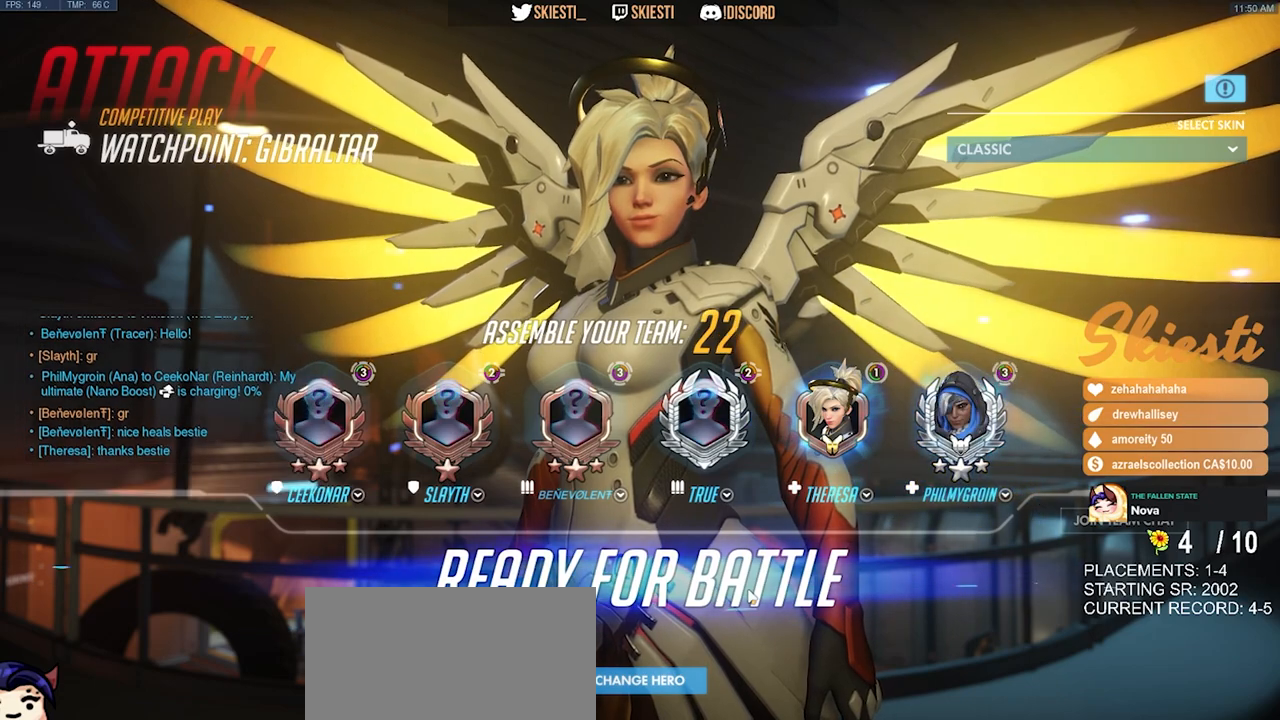
{"keys": [], "mouse": [], "events": []}
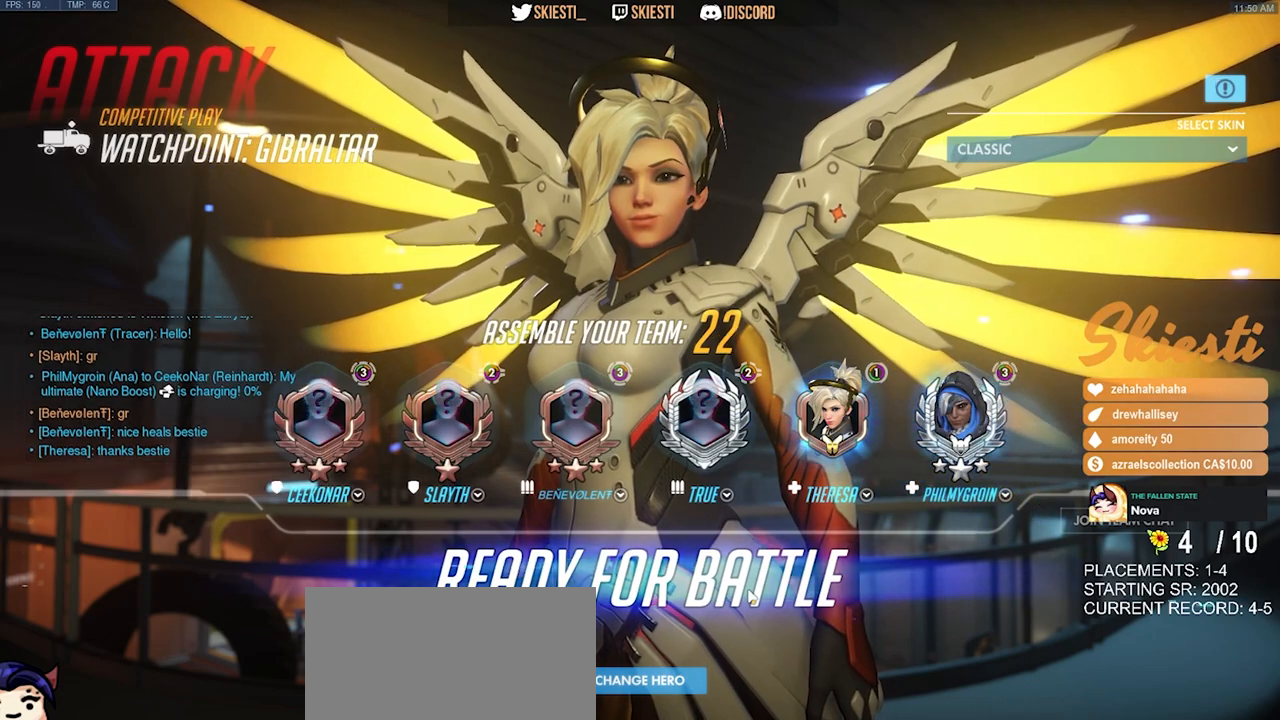
{"keys": [], "mouse": [], "events": []}
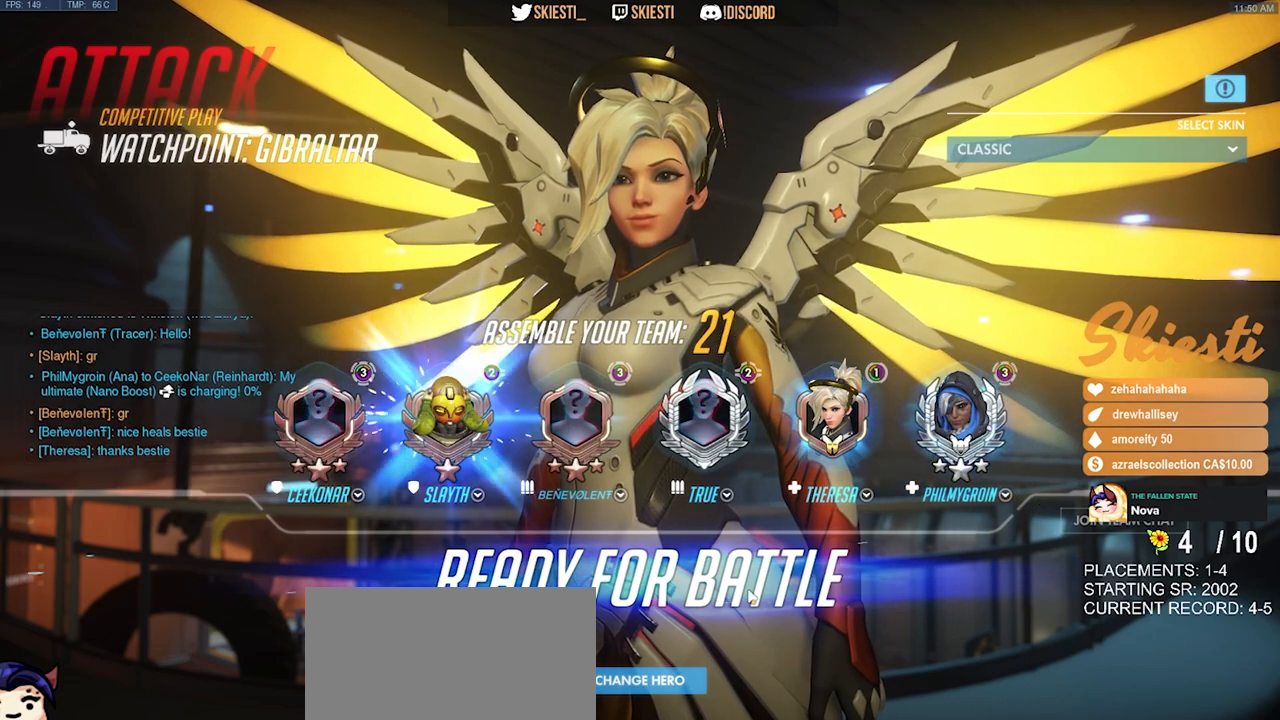
{"keys": [], "mouse": [], "events": []}
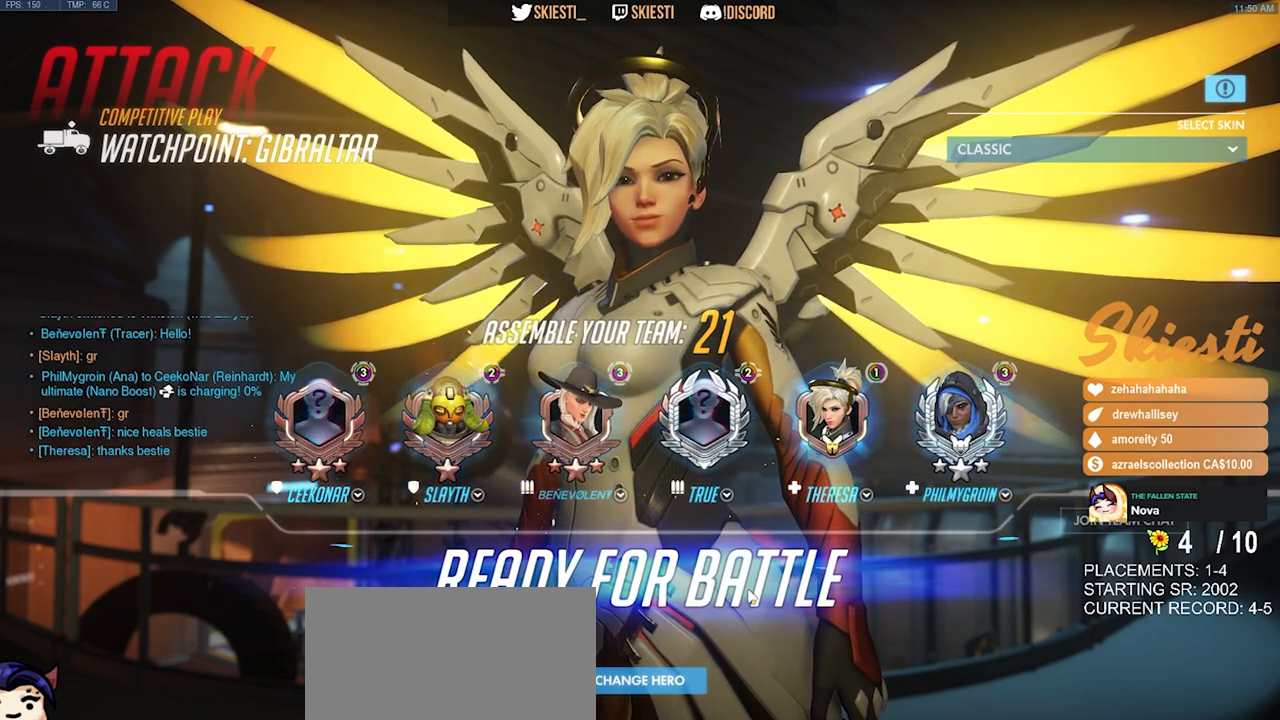
{"keys": [], "mouse": [], "events": []}
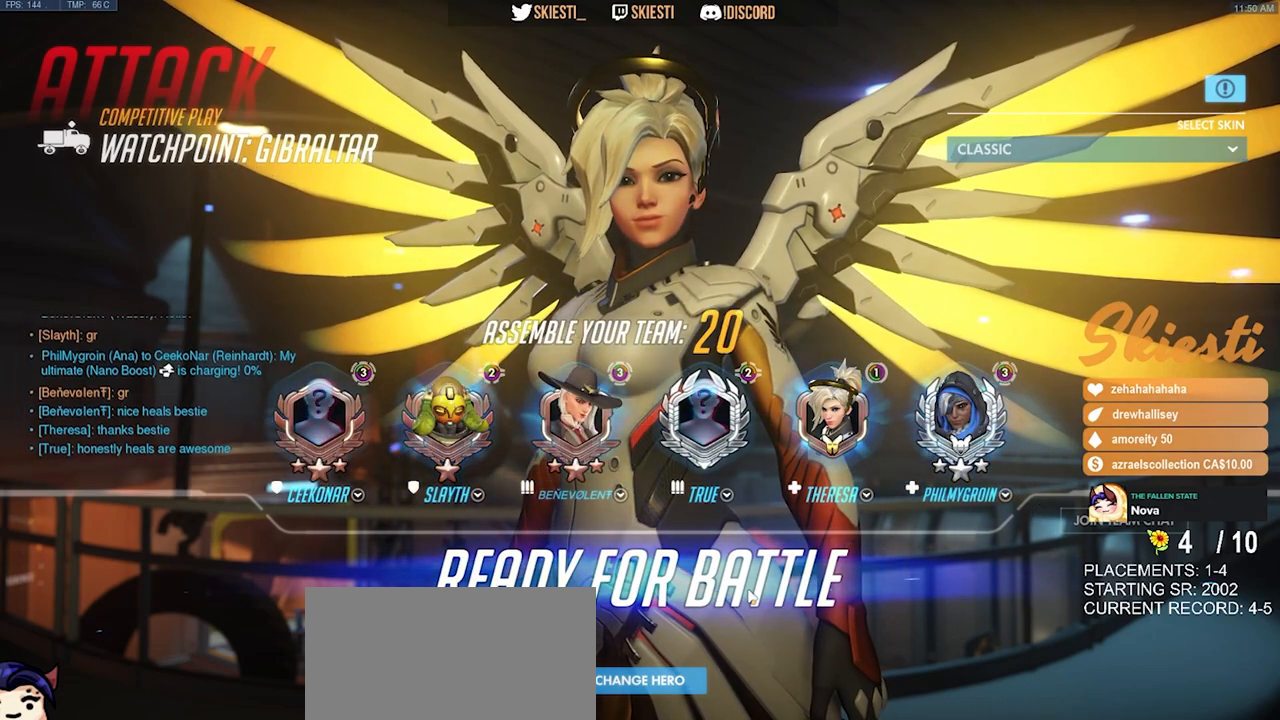
{"keys": [], "mouse": [], "events": []}
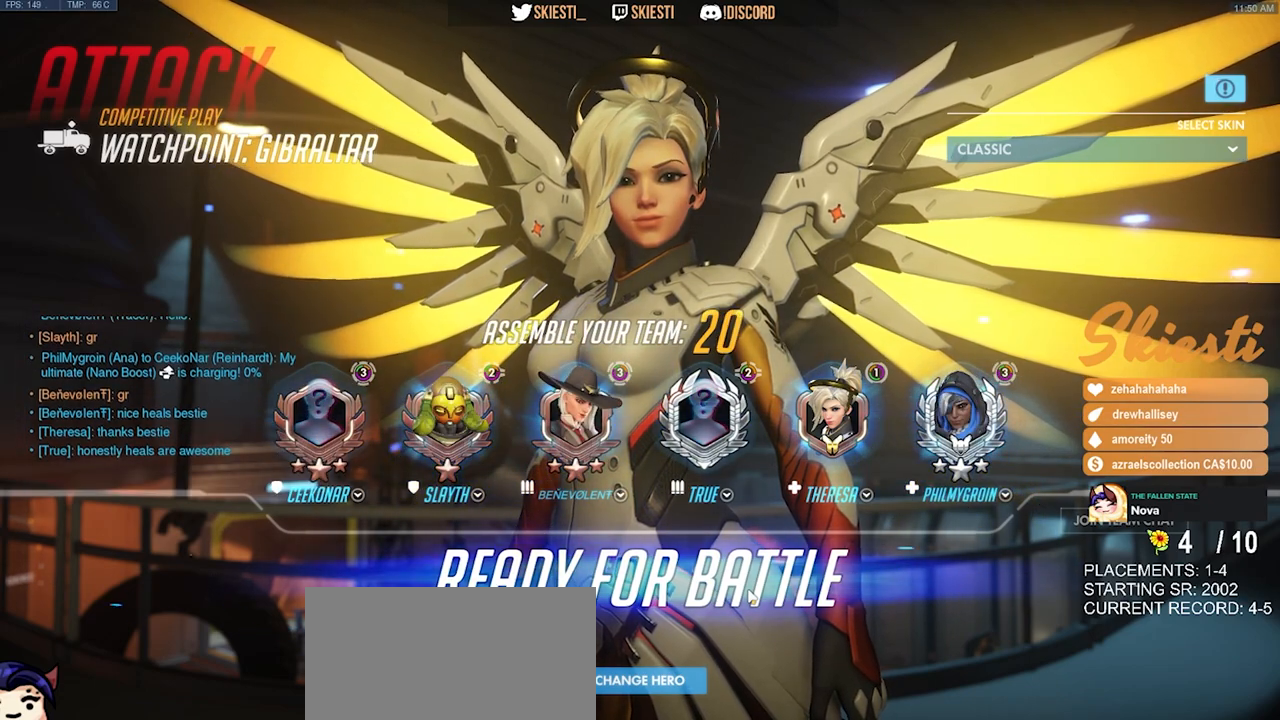
{"keys": [], "mouse": ["left"], "events": [[500, "mouse_left", "down"]]}
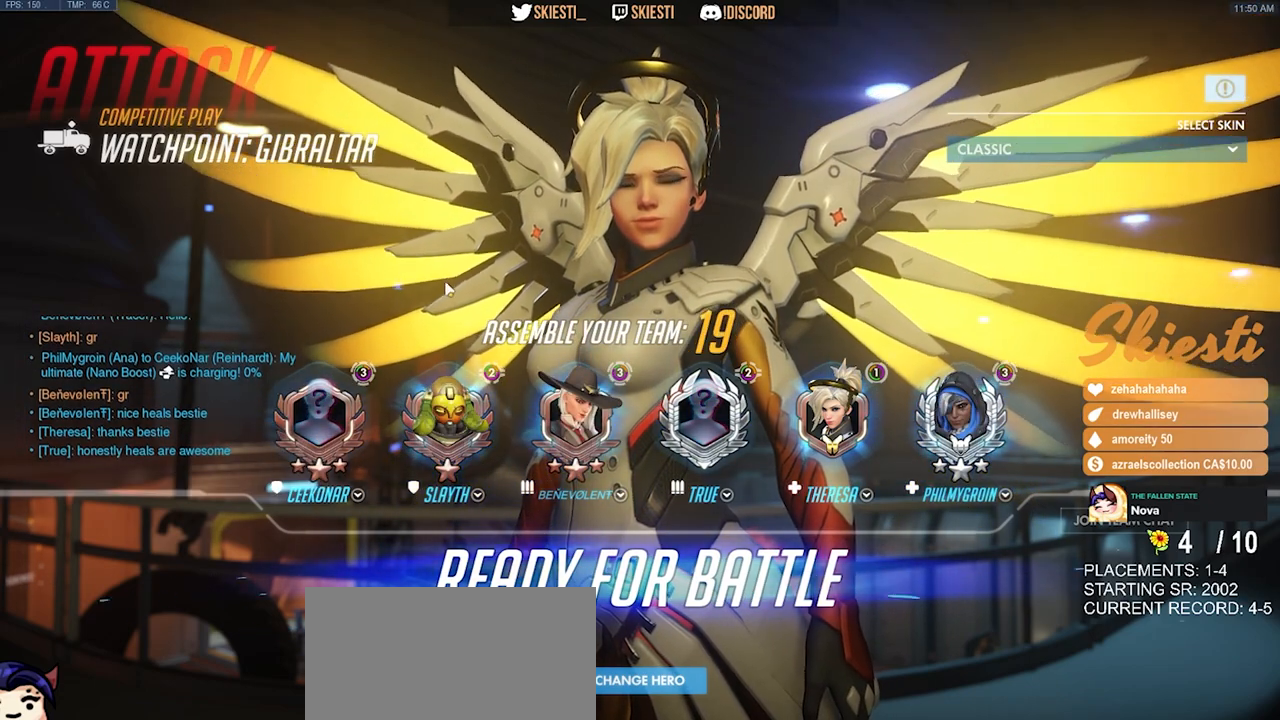
{"keys": [], "mouse": [], "events": [[134, "mouse_left", "up"]]}